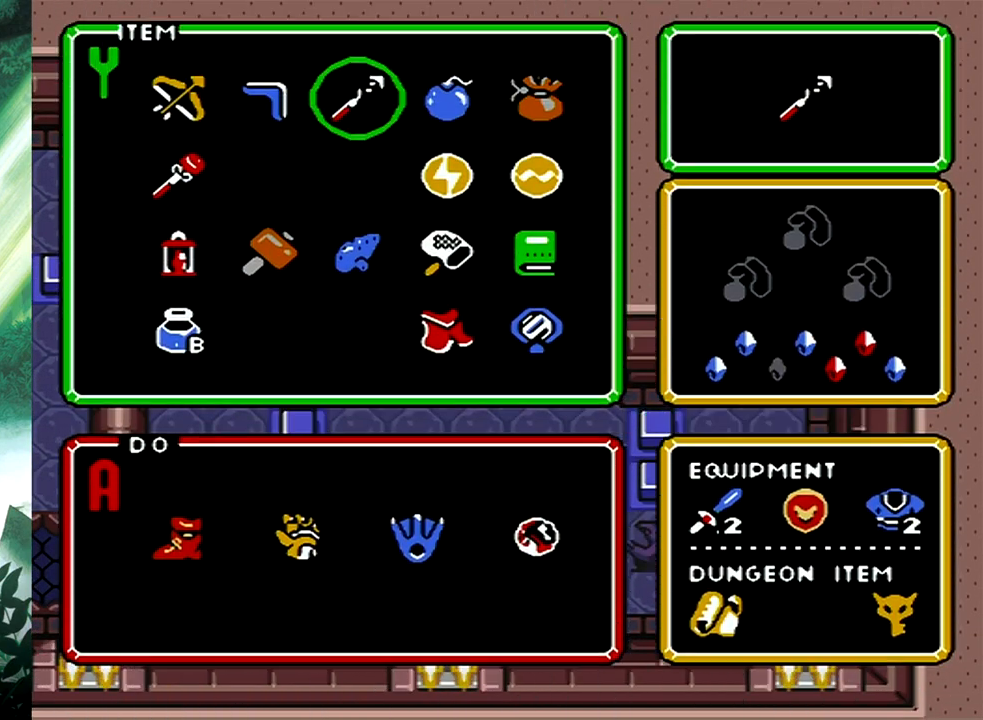
Gameplay with a controller (Xbox layout); each line is a JSON object with the inputs held at the frame after it. "events" lists button and stick changes between this image and that frame as [ms after this image, input, new state], when the widget could be followed in between. Not read: L2 R2 SHARE left_stick right_stick.
{"buttons": ["DPAD_UP", "DPAD_RIGHT"], "events": [[167, "DPAD_RIGHT", "down"], [233, "DPAD_UP", "down"]]}
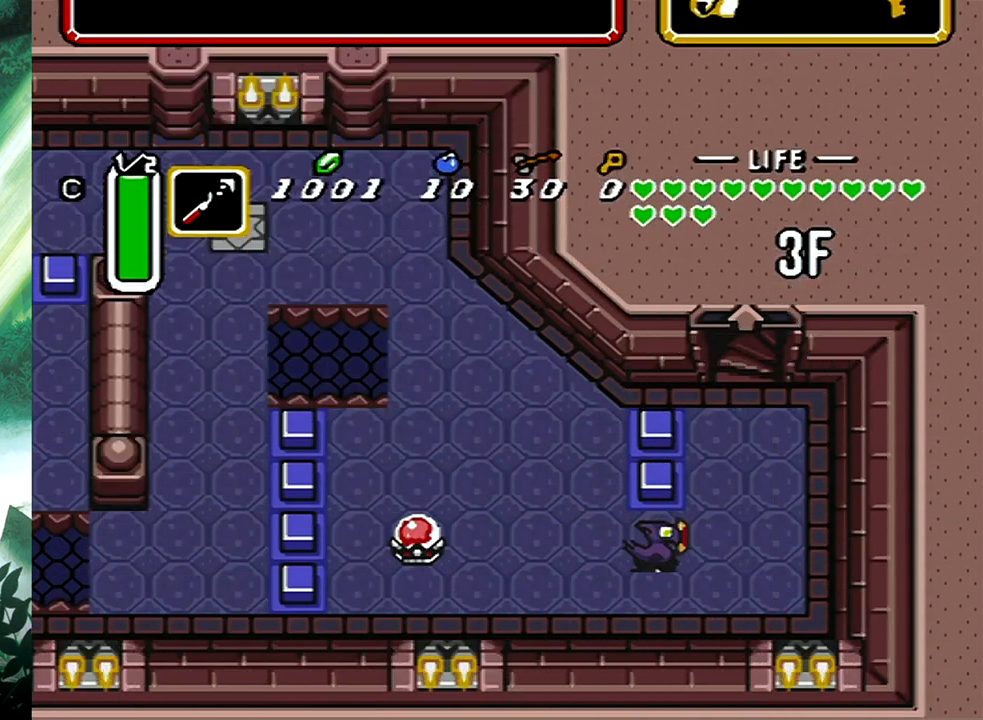
{"buttons": ["DPAD_UP"], "events": [[200, "DPAD_RIGHT", "up"]]}
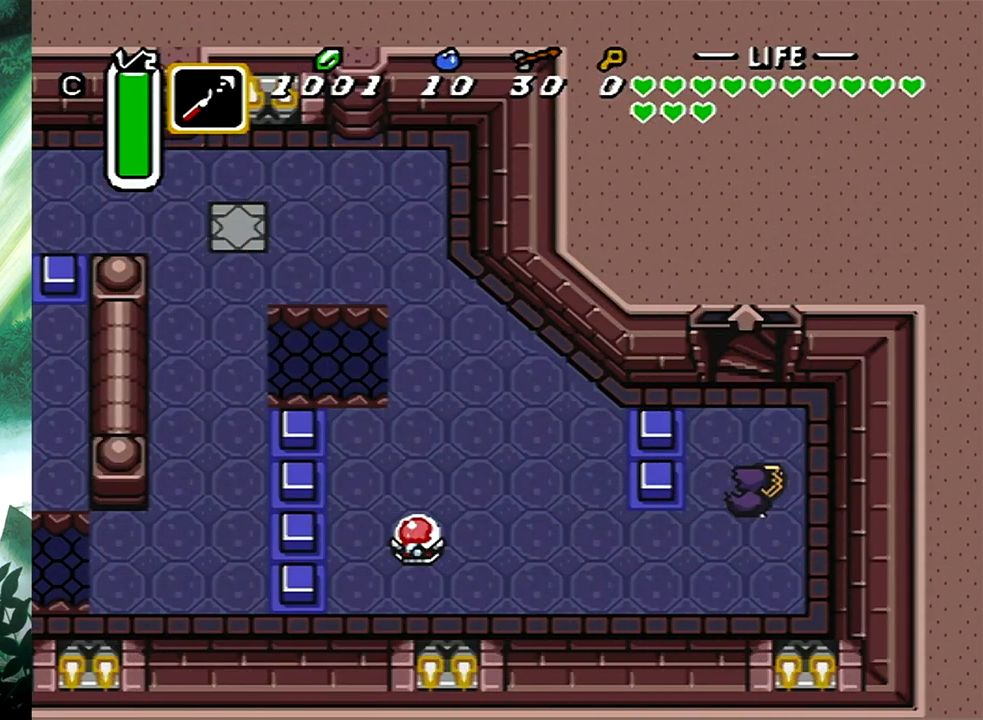
{"buttons": [], "events": [[383, "DPAD_UP", "up"]]}
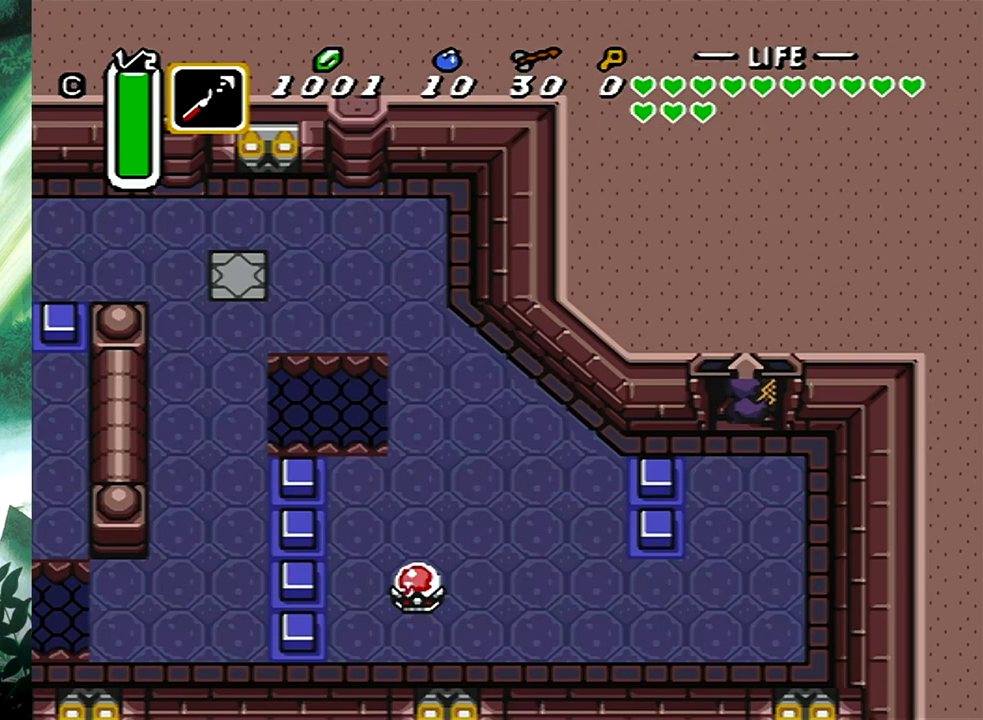
{"buttons": [], "events": []}
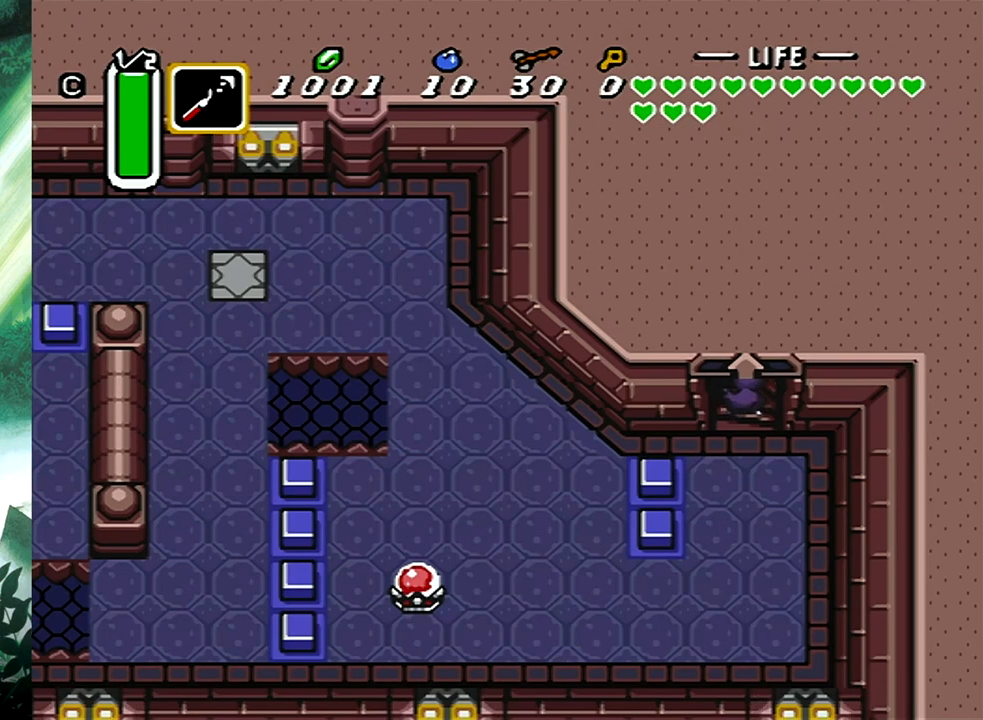
{"buttons": [], "events": []}
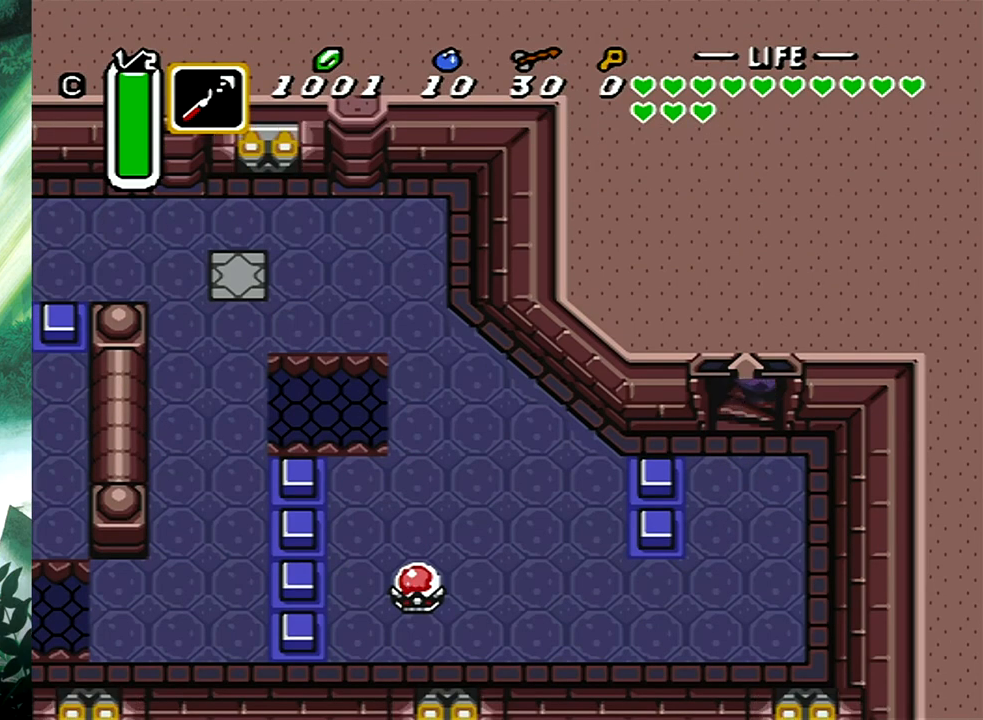
{"buttons": [], "events": []}
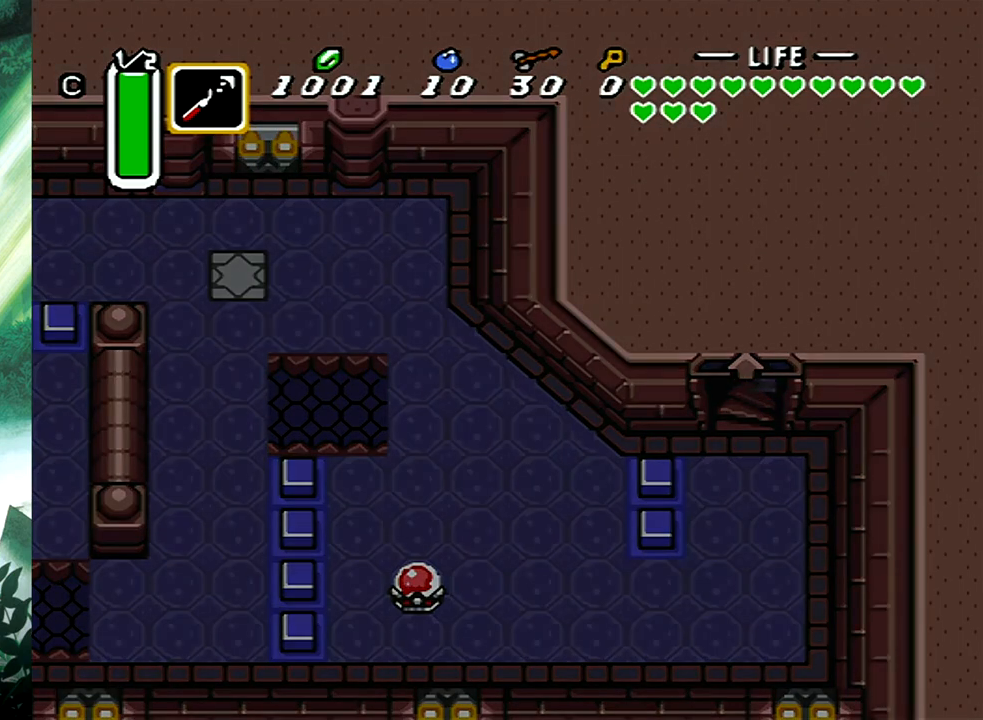
{"buttons": [], "events": []}
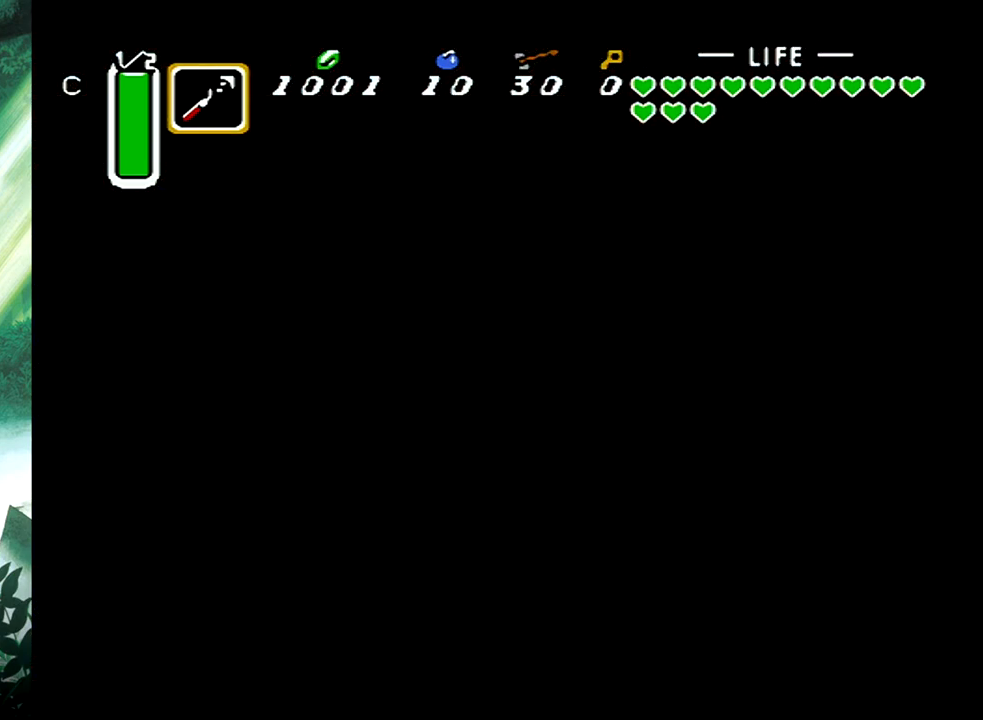
{"buttons": [], "events": []}
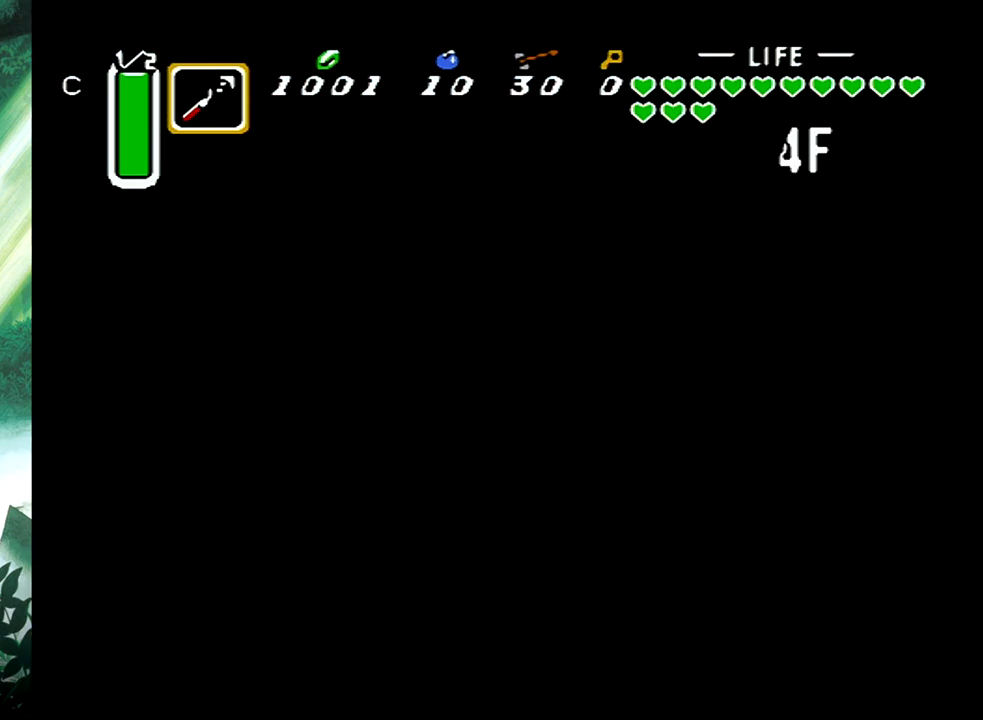
{"buttons": [], "events": []}
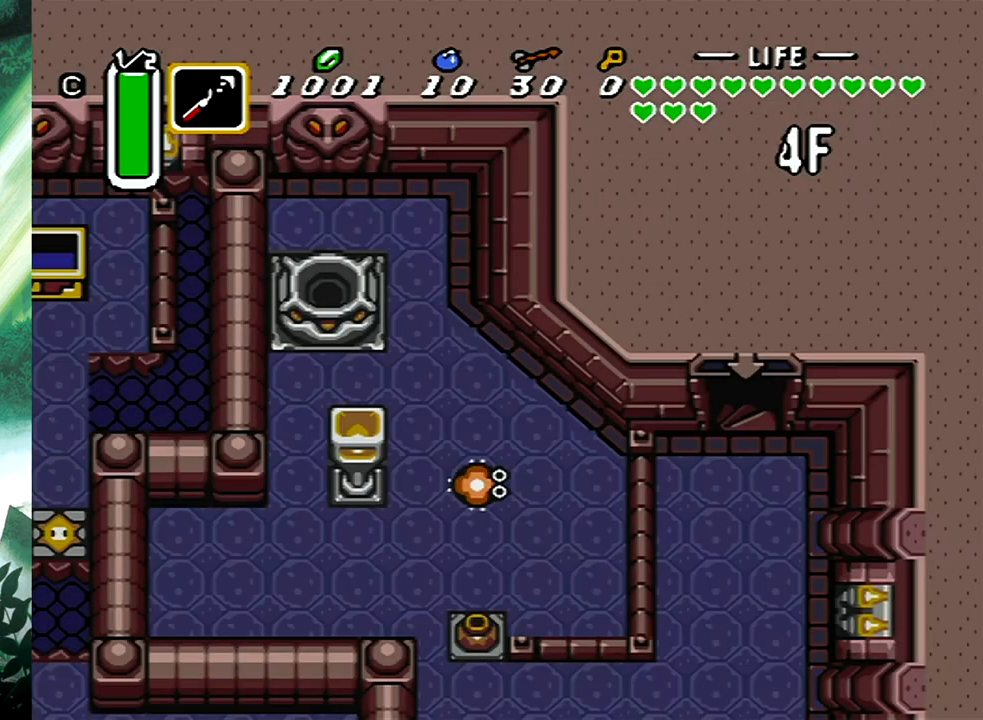
{"buttons": [], "events": []}
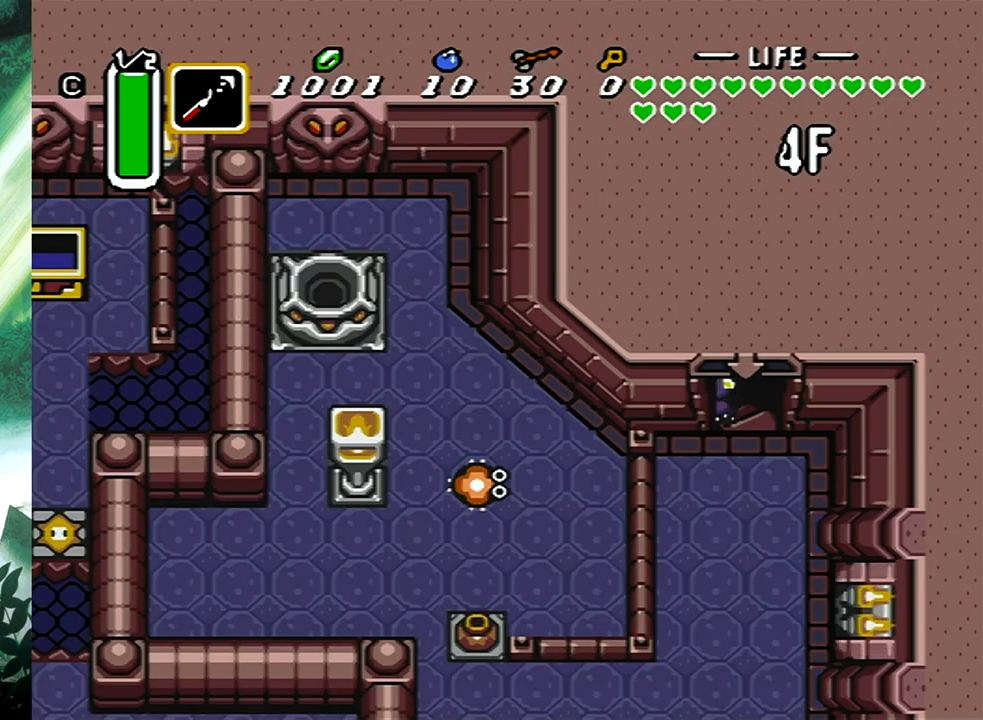
{"buttons": ["DPAD_DOWN", "DPAD_LEFT"], "events": [[483, "DPAD_DOWN", "down"], [483, "DPAD_LEFT", "down"]]}
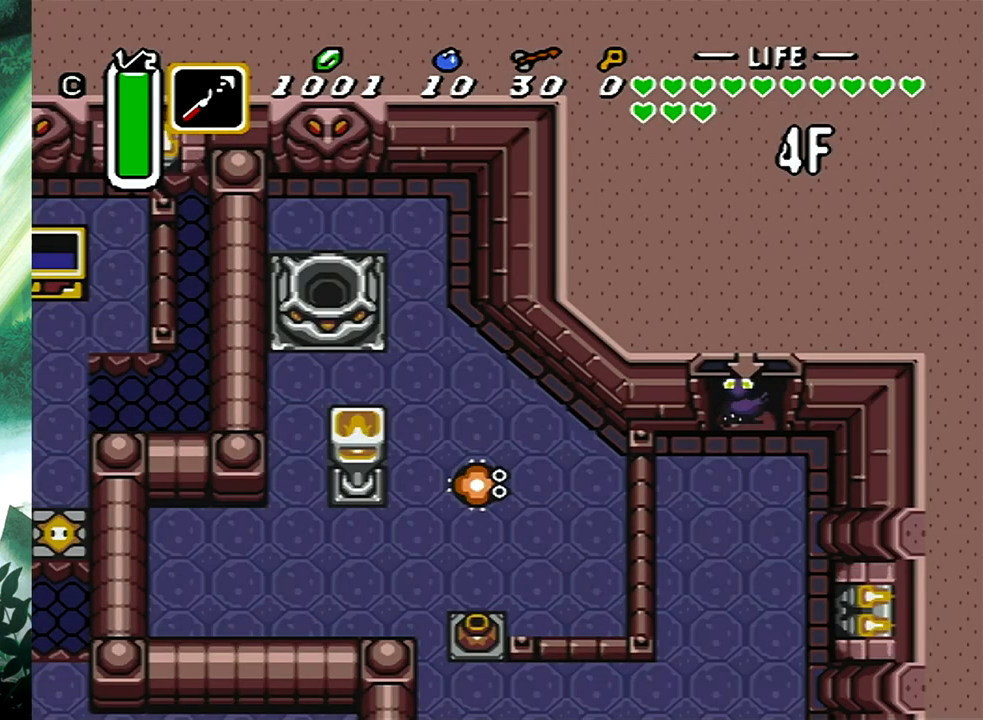
{"buttons": ["B"], "events": [[267, "DPAD_LEFT", "up"], [283, "B", "down"], [317, "DPAD_DOWN", "up"]]}
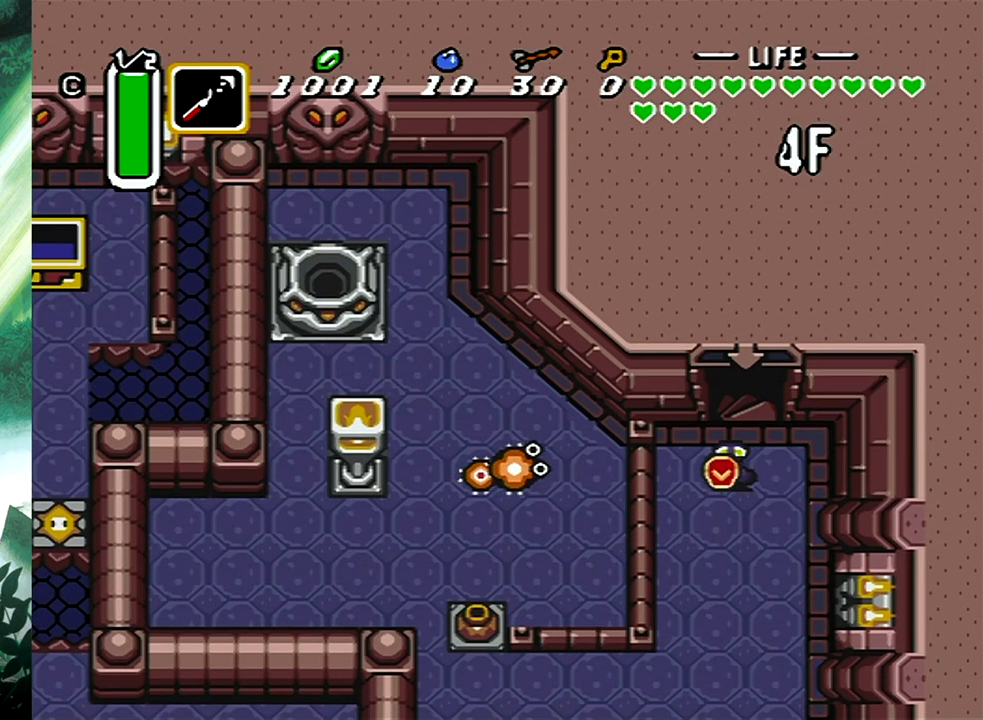
{"buttons": [], "events": [[400, "B", "up"]]}
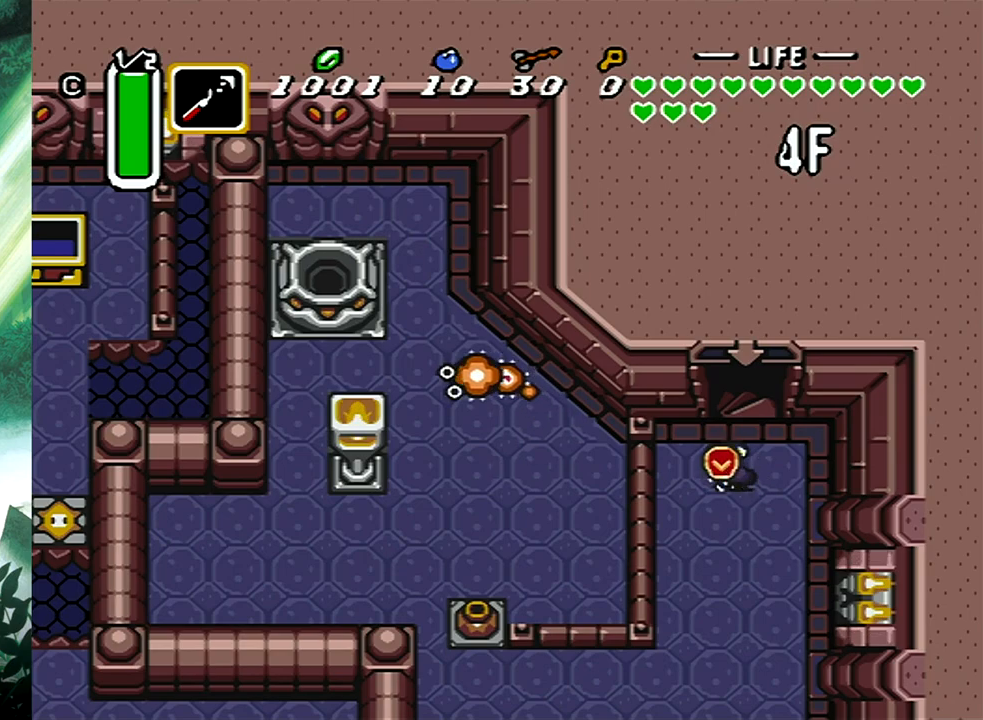
{"buttons": ["X", "DPAD_DOWN"], "events": [[117, "DPAD_DOWN", "down"], [117, "DPAD_LEFT", "down"], [300, "DPAD_LEFT", "up"], [450, "X", "down"]]}
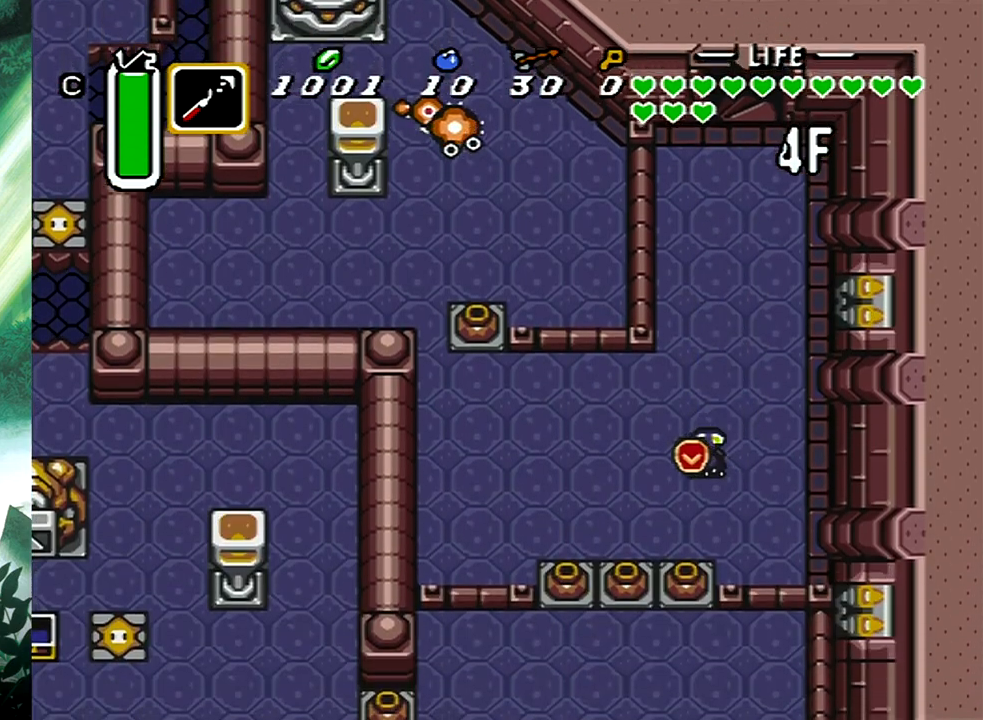
{"buttons": ["B", "DPAD_DOWN", "DPAD_LEFT"], "events": [[83, "X", "up"], [183, "DPAD_LEFT", "down"], [217, "B", "down"], [383, "B", "up"], [483, "B", "down"]]}
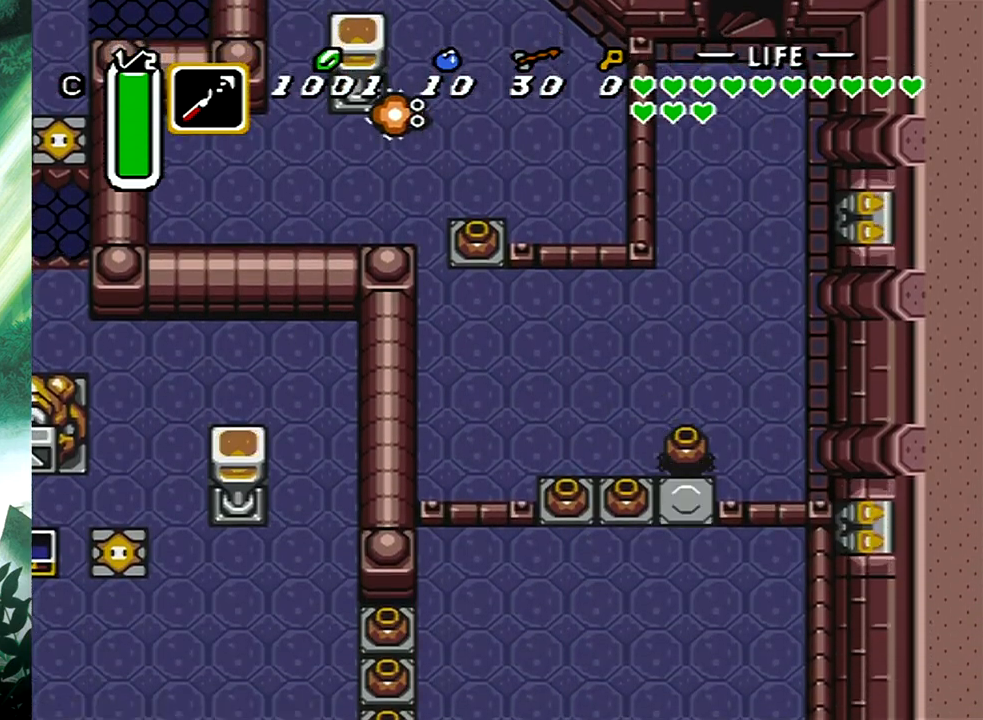
{"buttons": ["DPAD_DOWN", "DPAD_LEFT"], "events": [[50, "B", "up"], [250, "B", "down"], [350, "B", "up"]]}
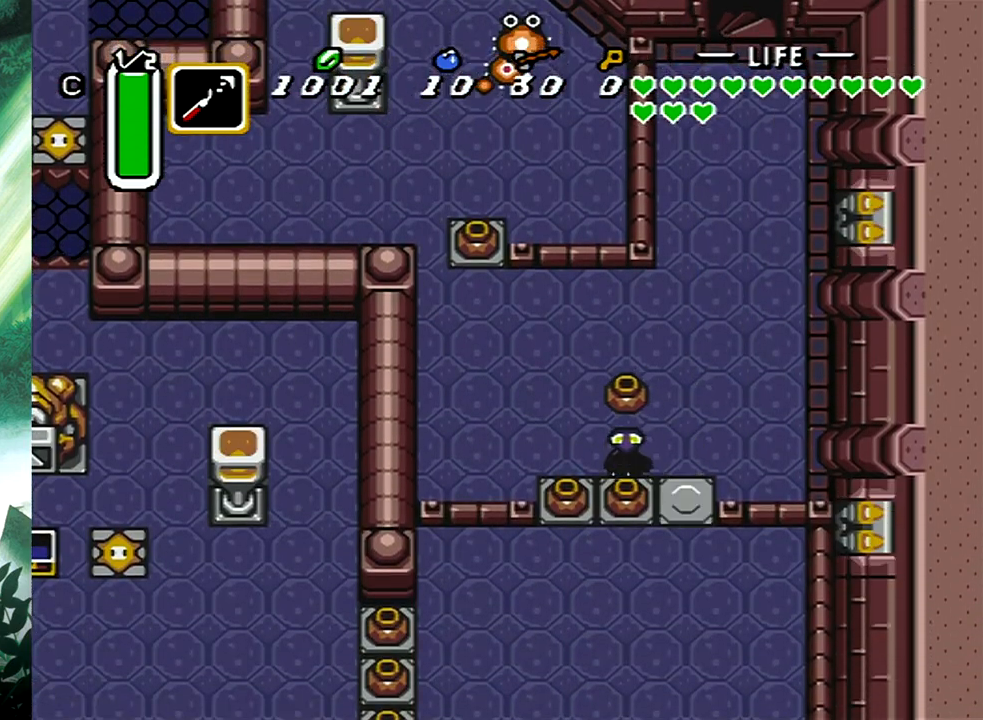
{"buttons": ["DPAD_DOWN", "DPAD_RIGHT"], "events": [[17, "DPAD_LEFT", "up"], [83, "DPAD_RIGHT", "down"]]}
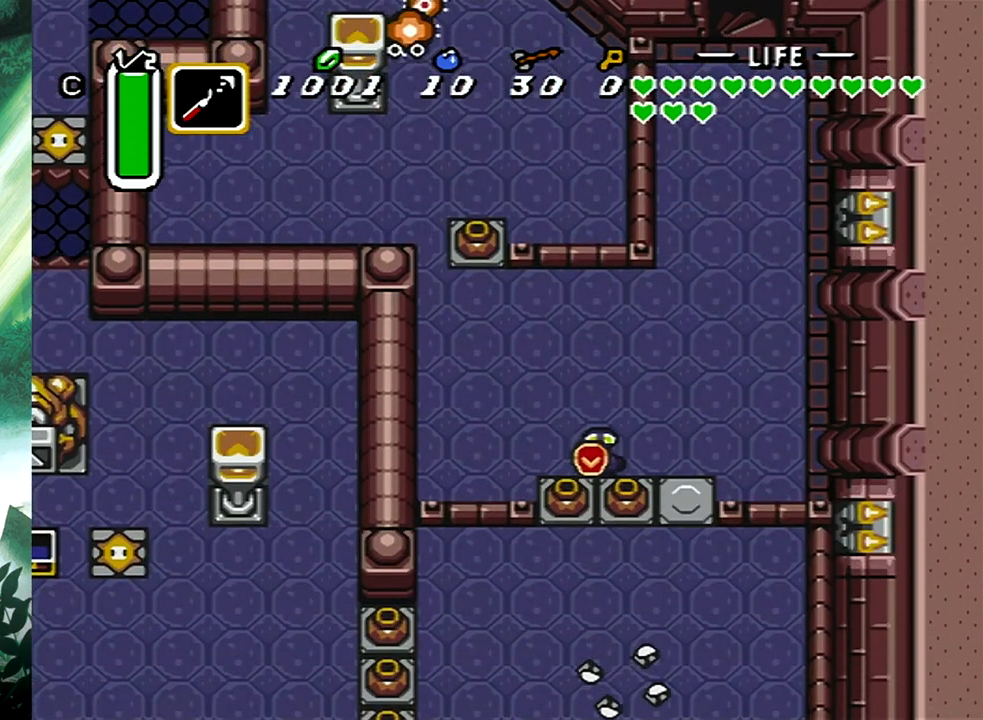
{"buttons": ["DPAD_DOWN"], "events": [[167, "DPAD_RIGHT", "up"]]}
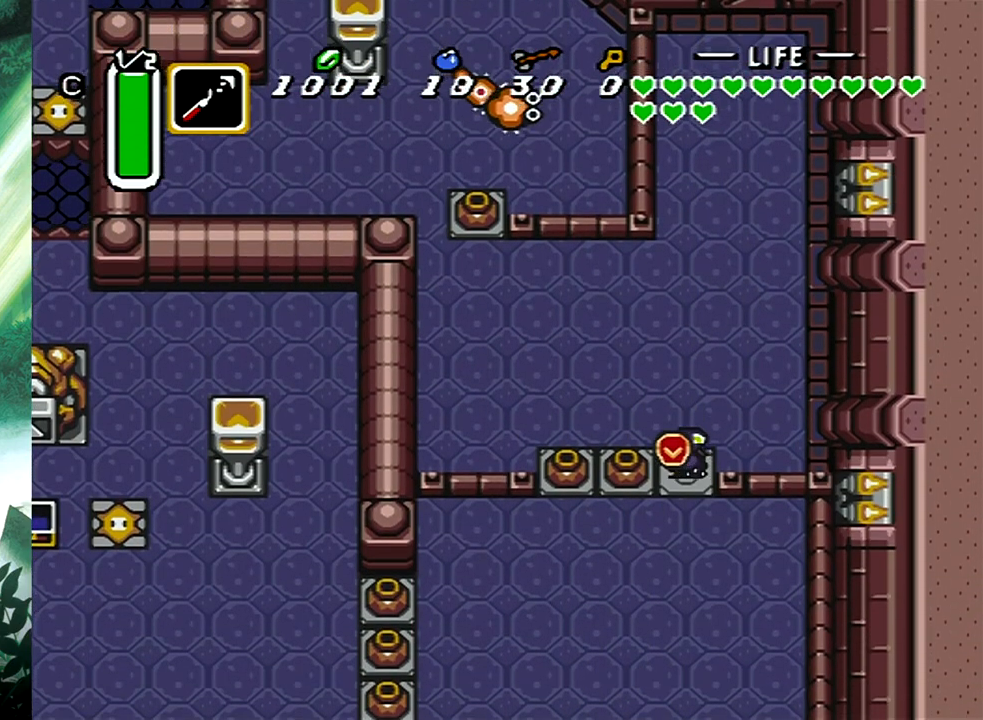
{"buttons": [], "events": [[183, "DPAD_LEFT", "down"], [283, "DPAD_DOWN", "up"], [333, "X", "down"], [433, "DPAD_LEFT", "up"], [467, "X", "up"]]}
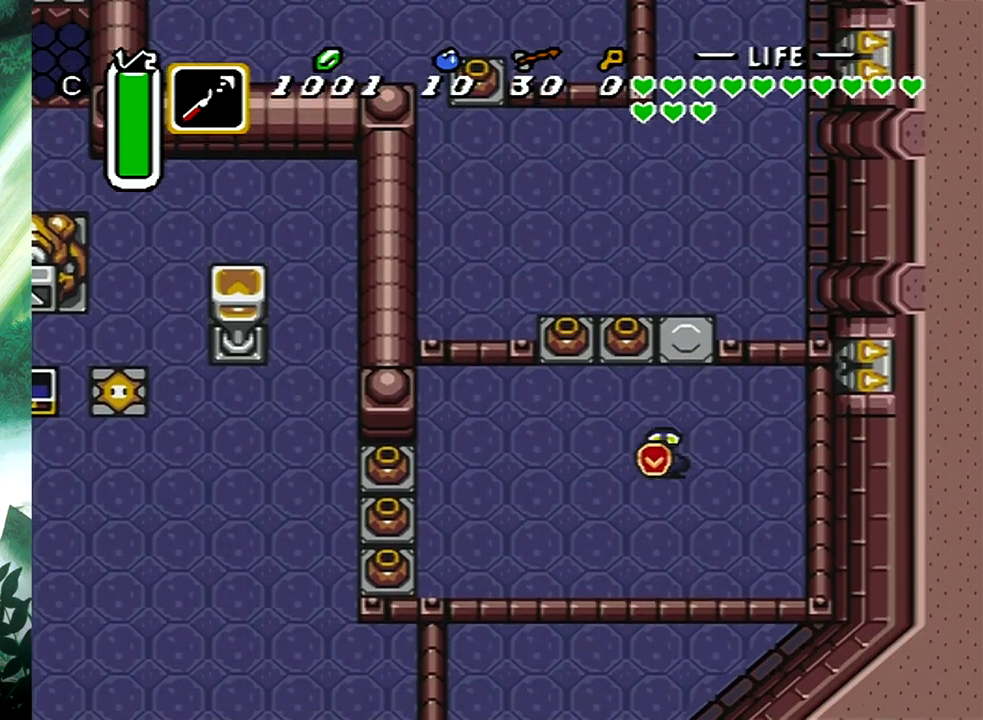
{"buttons": ["DPAD_LEFT"], "events": [[317, "B", "down"], [317, "DPAD_LEFT", "down"], [483, "B", "up"]]}
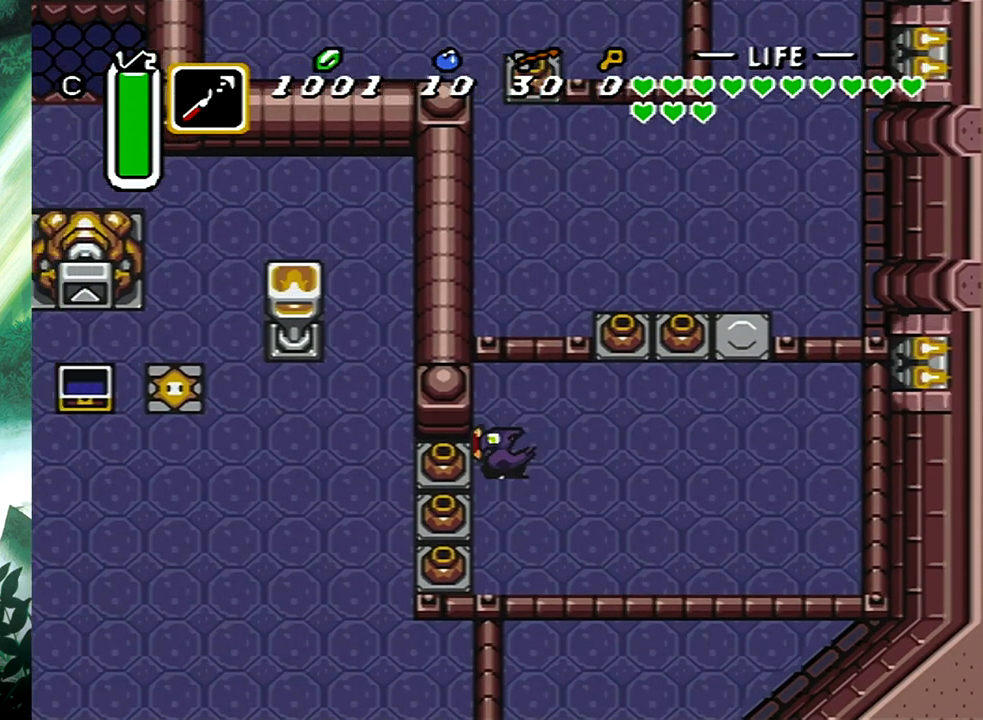
{"buttons": ["B"], "events": [[233, "B", "down"], [367, "B", "up"], [450, "B", "down"], [467, "DPAD_LEFT", "up"]]}
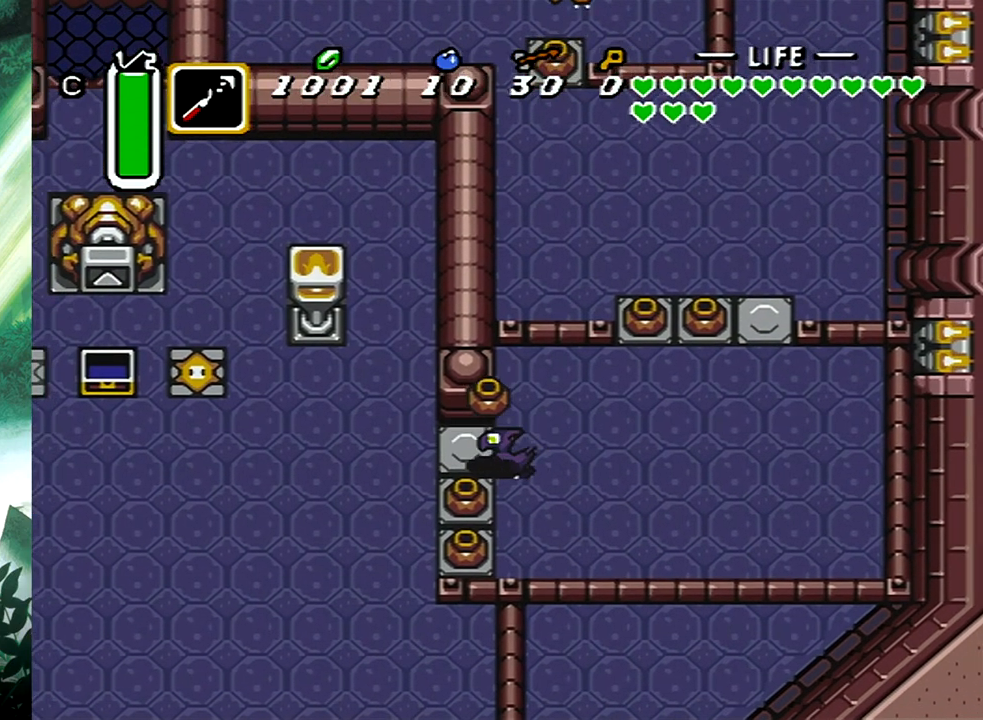
{"buttons": ["B"], "events": []}
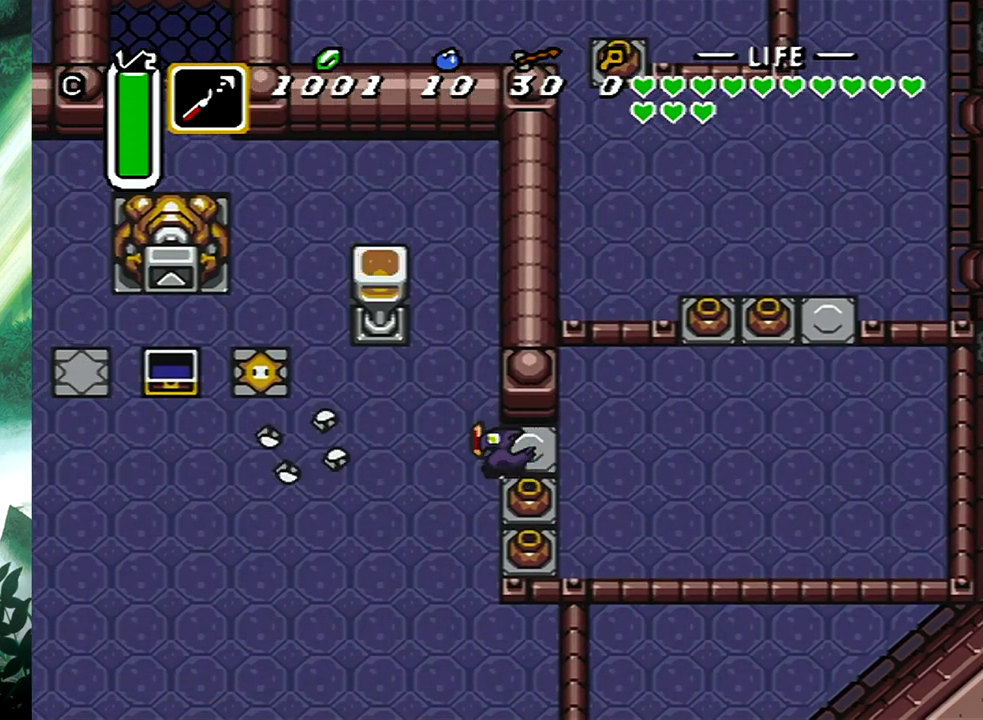
{"buttons": ["DPAD_UP", "DPAD_LEFT"], "events": [[67, "B", "up"], [500, "DPAD_LEFT", "down"], [500, "DPAD_UP", "down"]]}
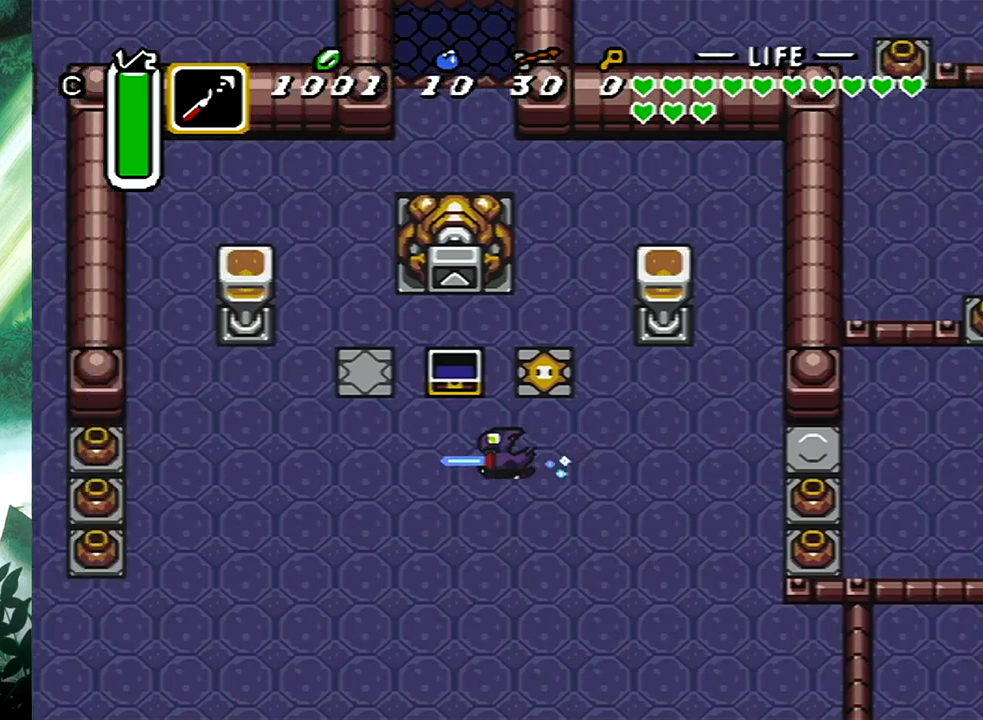
{"buttons": ["DPAD_LEFT"], "events": [[167, "X", "down"], [183, "DPAD_UP", "up"], [250, "X", "up"], [300, "DPAD_DOWN", "down"], [450, "DPAD_DOWN", "up"]]}
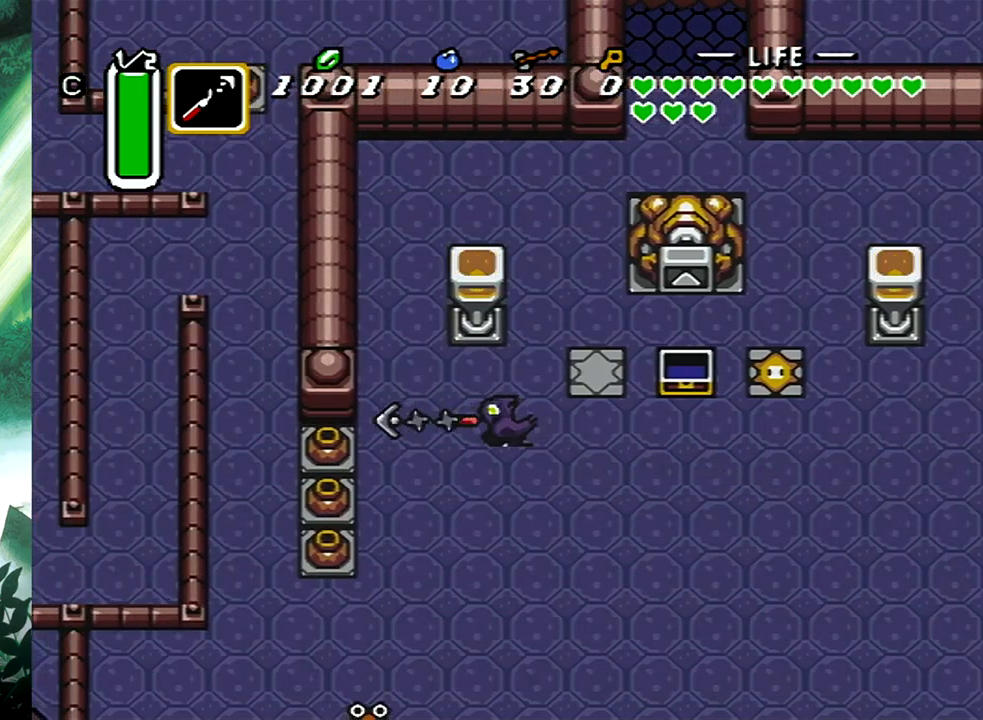
{"buttons": ["DPAD_DOWN"], "events": [[250, "B", "down"], [400, "B", "up"], [467, "DPAD_DOWN", "down"], [500, "DPAD_LEFT", "up"]]}
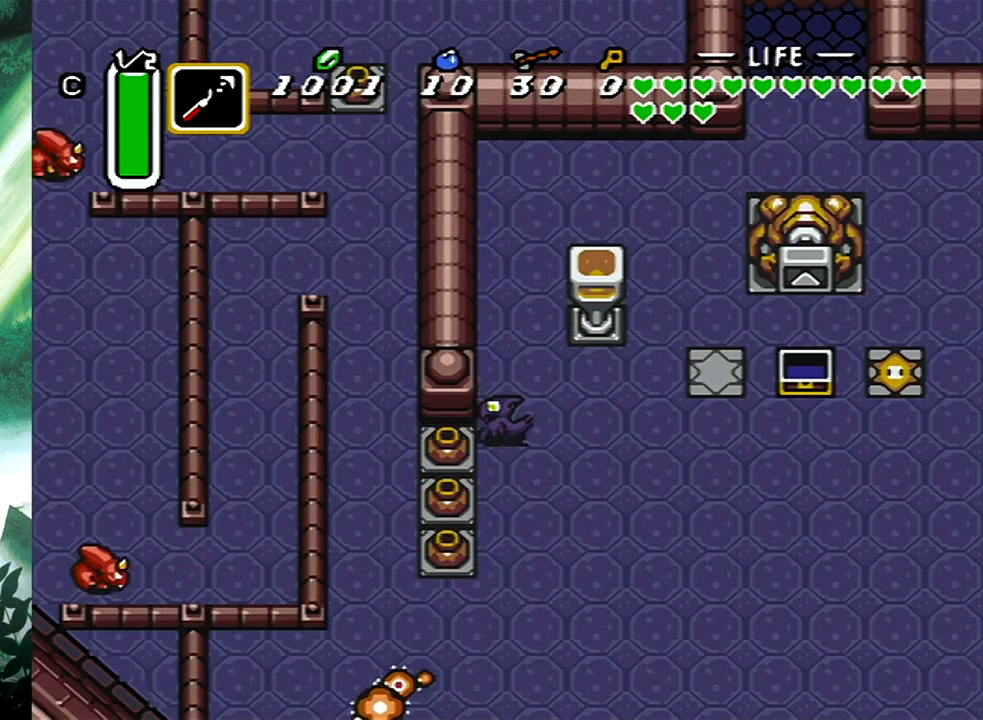
{"buttons": ["DPAD_LEFT"], "events": [[83, "B", "down"], [83, "DPAD_LEFT", "down"], [133, "DPAD_DOWN", "up"], [217, "B", "up"], [283, "B", "down"], [383, "B", "up"]]}
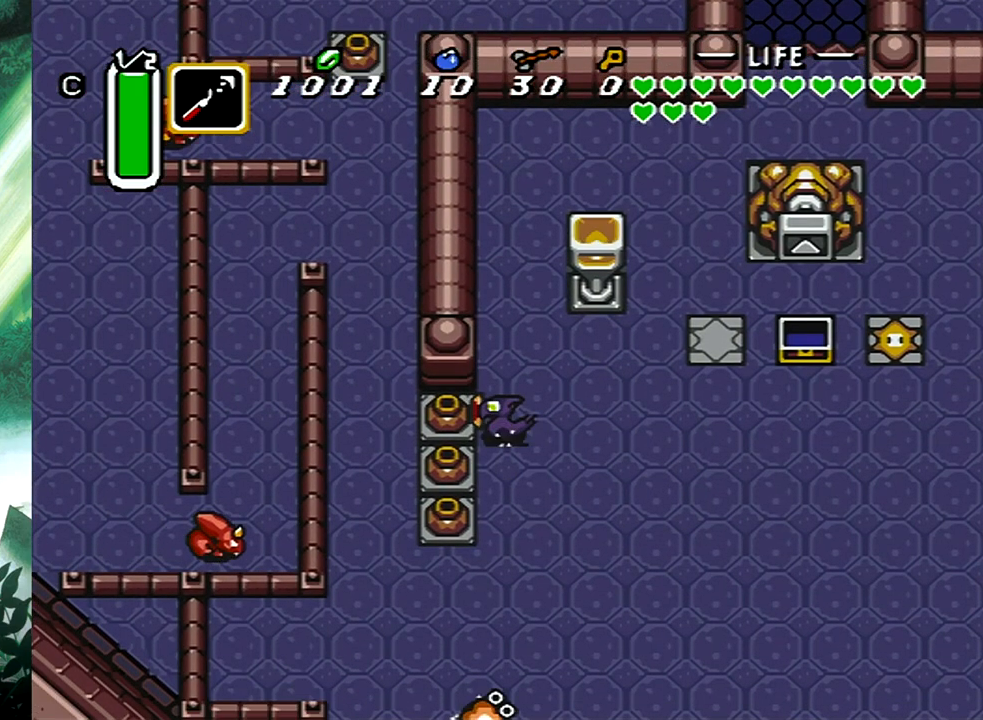
{"buttons": ["DPAD_LEFT"], "events": []}
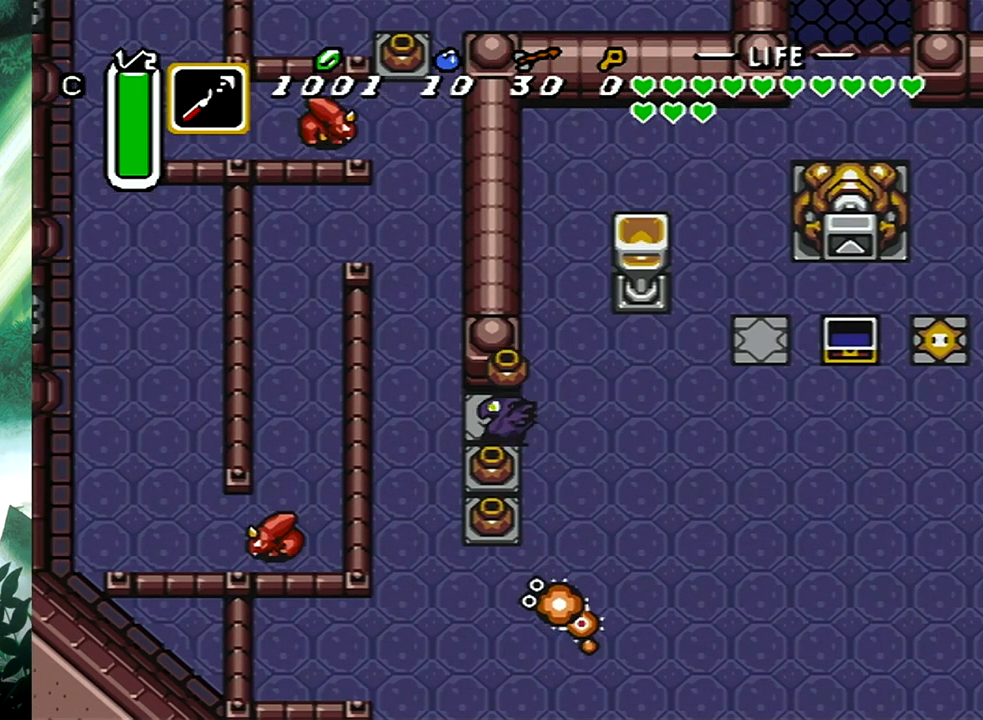
{"buttons": ["DPAD_UP"], "events": [[50, "DPAD_UP", "down"], [217, "DPAD_LEFT", "up"]]}
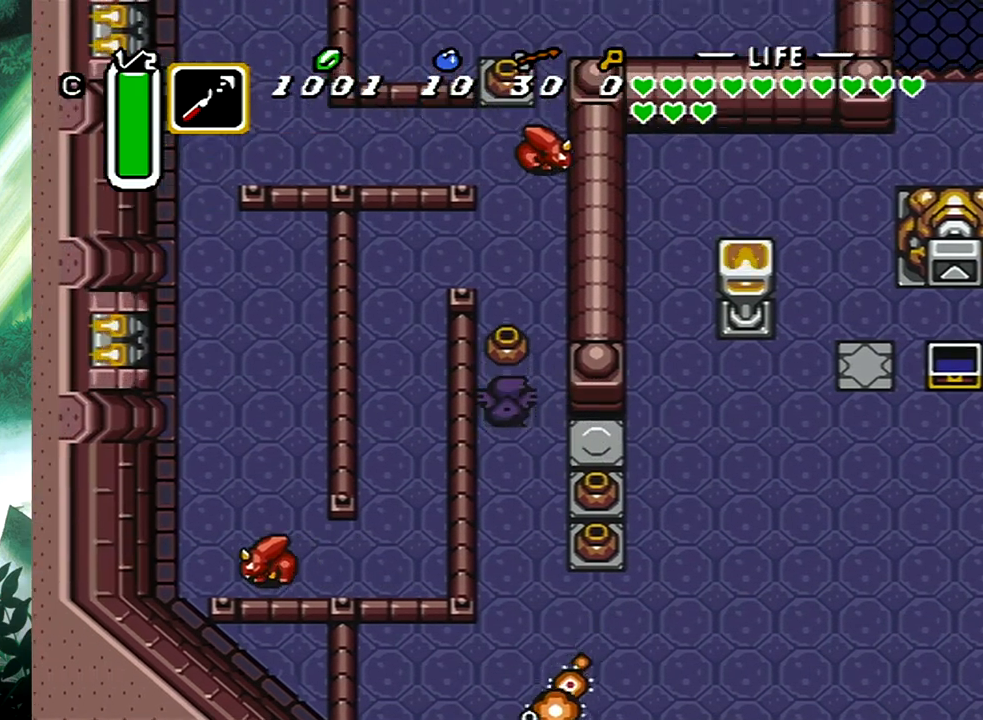
{"buttons": ["DPAD_UP"], "events": [[17, "B", "down"], [183, "B", "up"]]}
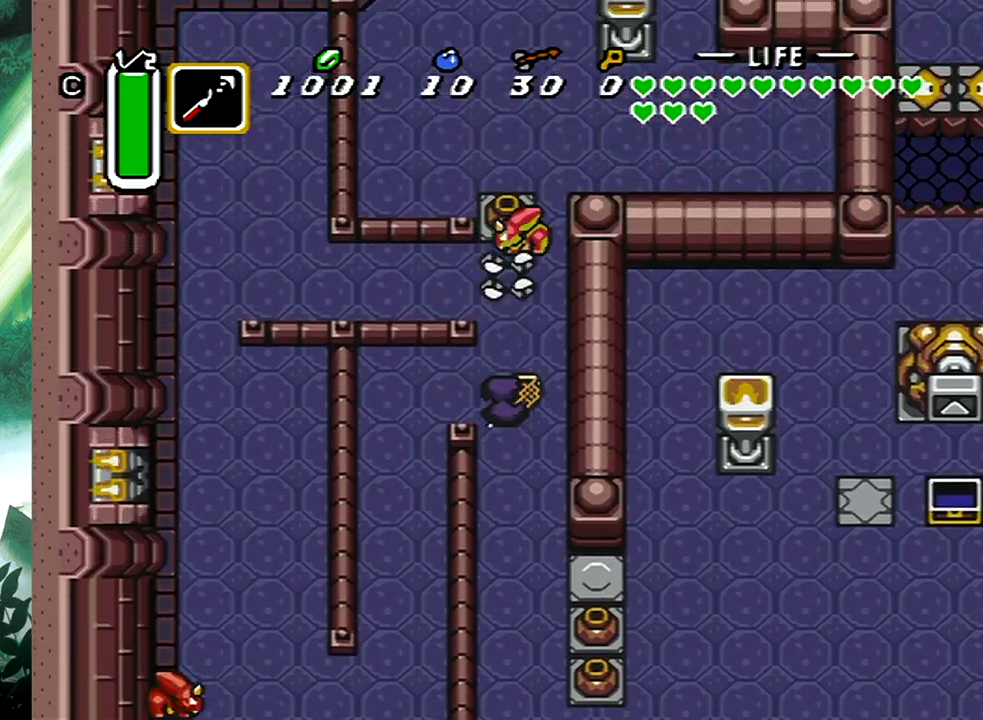
{"buttons": ["B"], "events": [[83, "DPAD_LEFT", "down"], [167, "DPAD_UP", "up"], [333, "B", "down"], [367, "DPAD_LEFT", "up"]]}